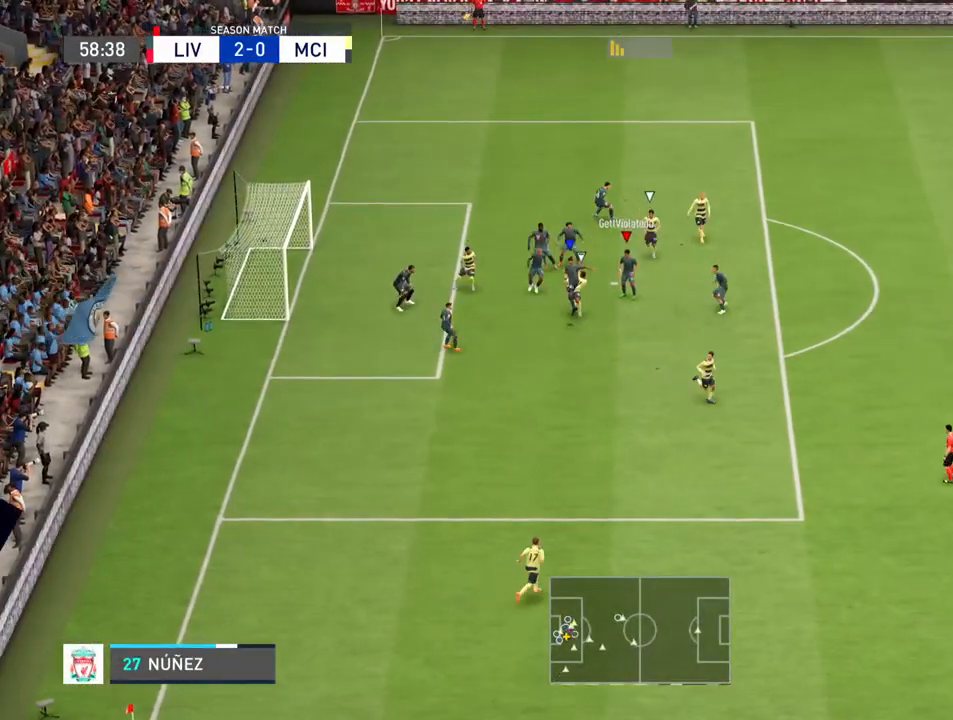
Gameplay with a controller (PlayStation layout); each line is a JSON object with the inputs held at the frame after it. "events" lists button and stick changes between this image and that frame as [ms after this image, input, new state], when the widget could be followed in between. Not read: L3 R3.
{"buttons": [], "left_stick": "down-right", "right_stick": "center", "events": [[33, "left_stick", "down-right"], [167, "left_stick", "center"], [300, "left_stick", "right"], [467, "left_stick", "down-right"]]}
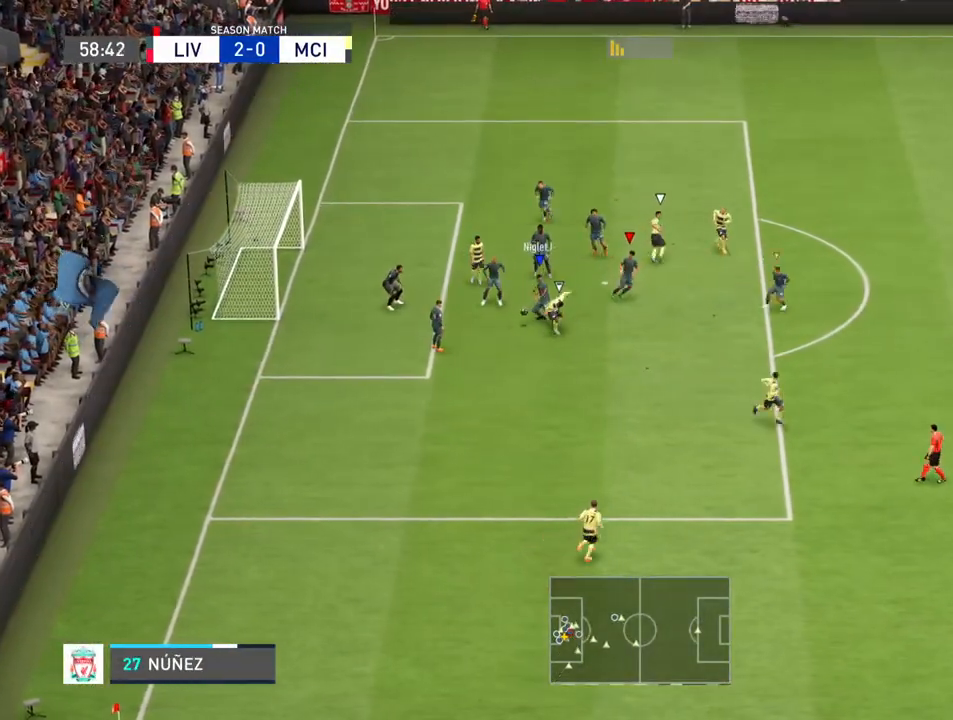
{"buttons": [], "left_stick": "down-right", "right_stick": "center", "events": []}
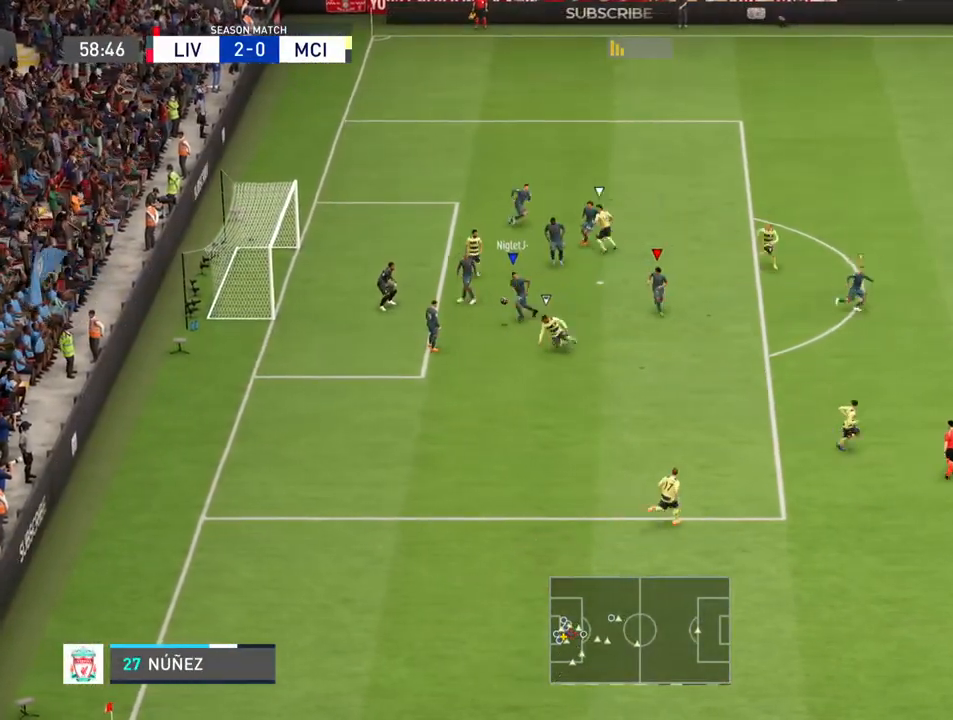
{"buttons": ["L1"], "left_stick": "down-right", "right_stick": "center", "events": [[333, "L1", "down"]]}
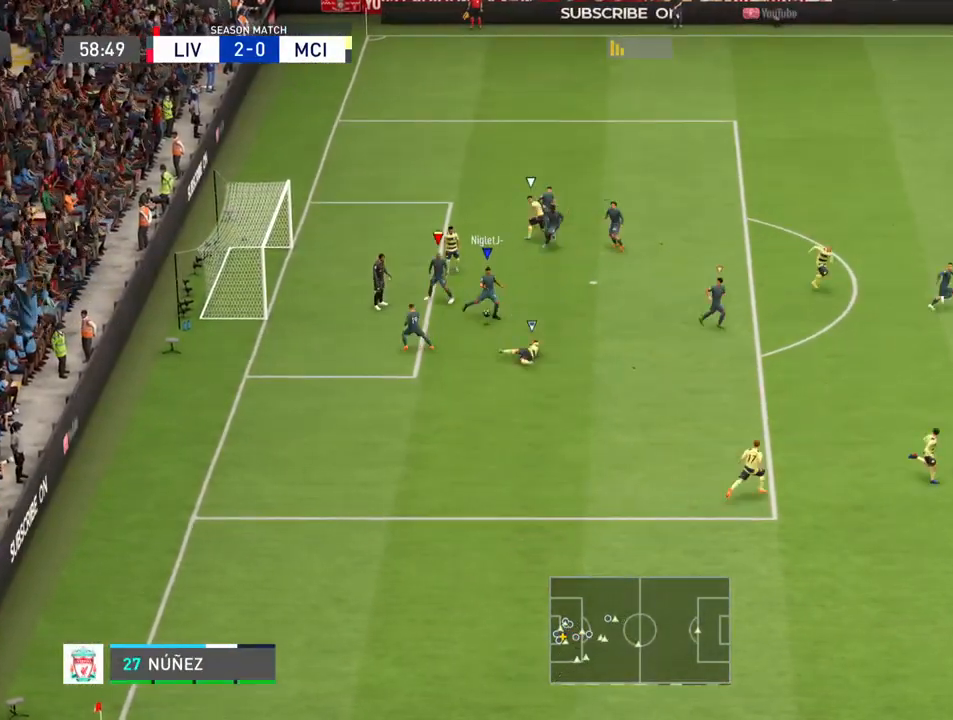
{"buttons": [], "left_stick": "down-right", "right_stick": "center", "events": [[67, "L1", "up"]]}
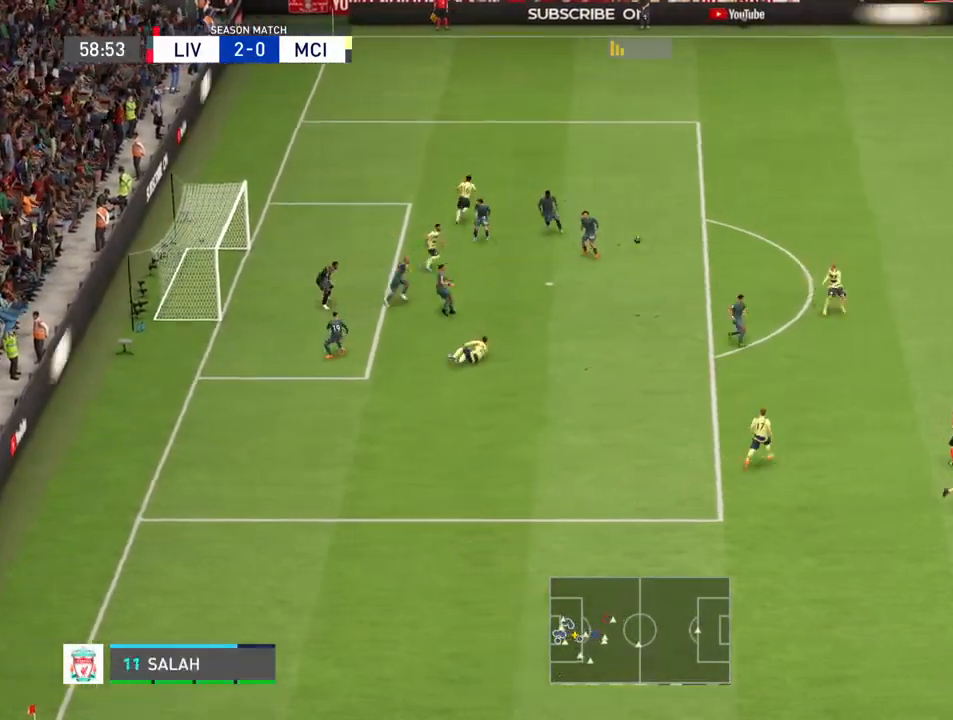
{"buttons": [], "left_stick": "right", "right_stick": "center", "events": [[367, "left_stick", "right"]]}
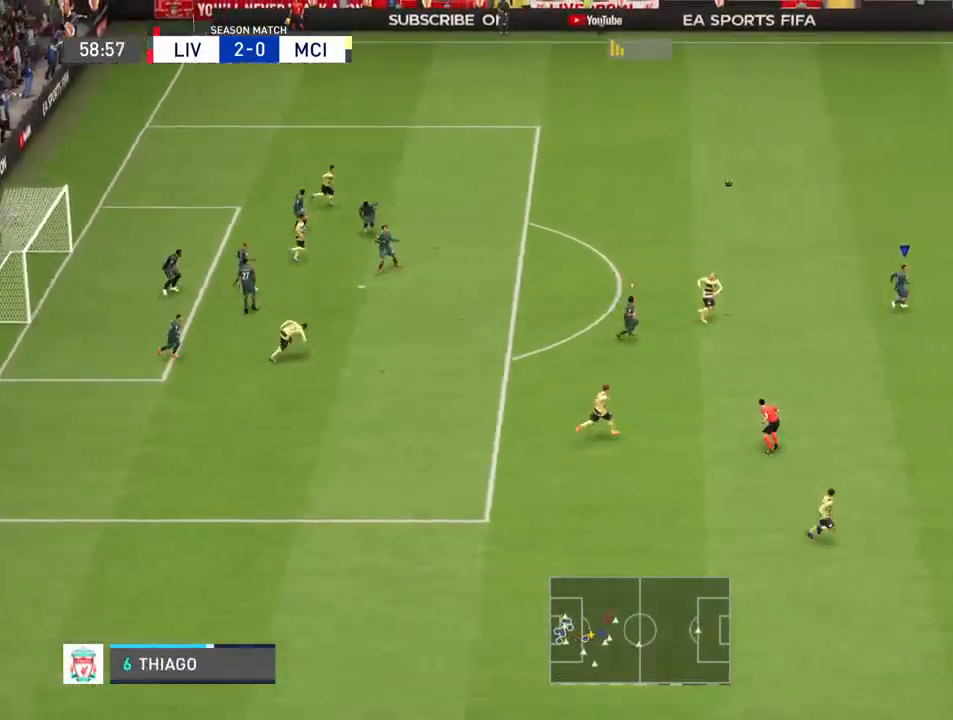
{"buttons": ["R2"], "left_stick": "right", "right_stick": "center", "events": [[433, "R2", "down"]]}
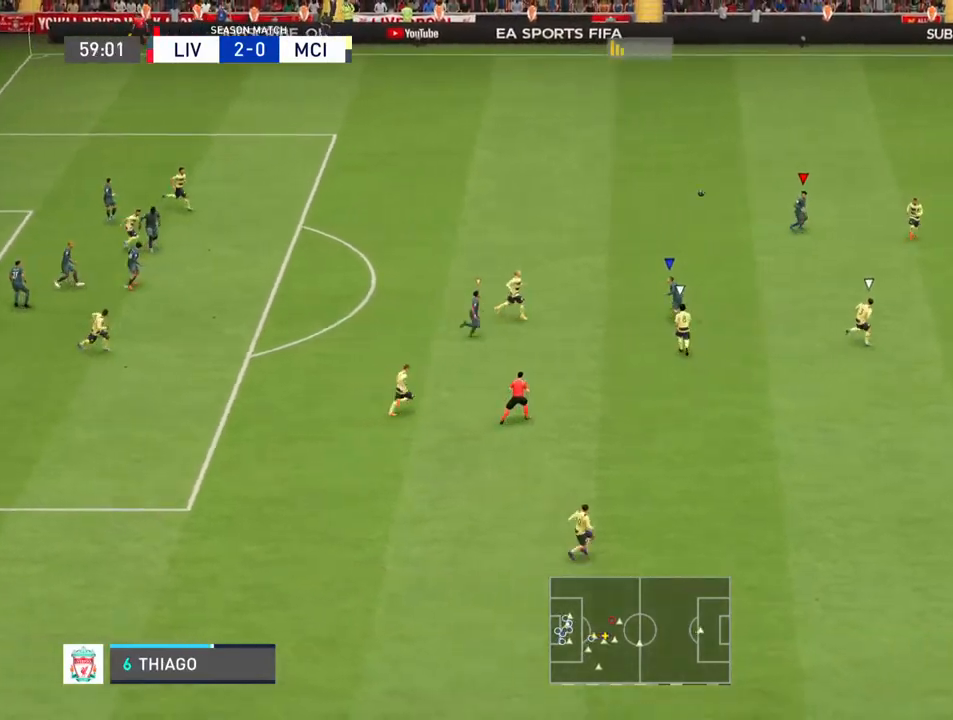
{"buttons": ["R2"], "left_stick": "right", "right_stick": "center", "events": []}
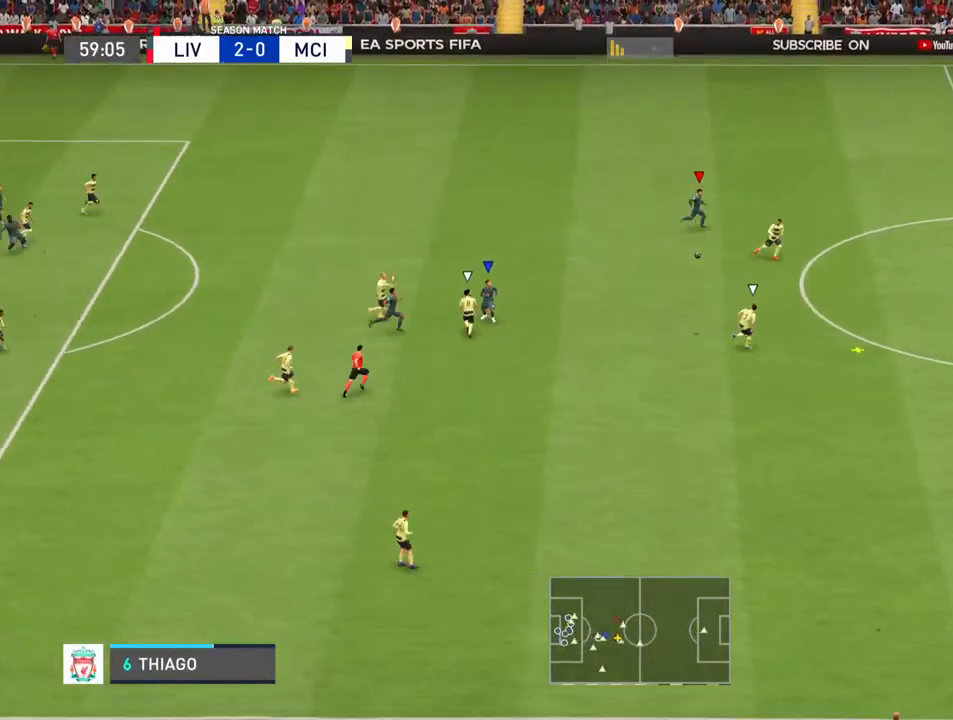
{"buttons": [], "left_stick": "down", "right_stick": "center", "events": [[100, "R2", "up"], [100, "left_stick", "down-right"], [333, "left_stick", "down"]]}
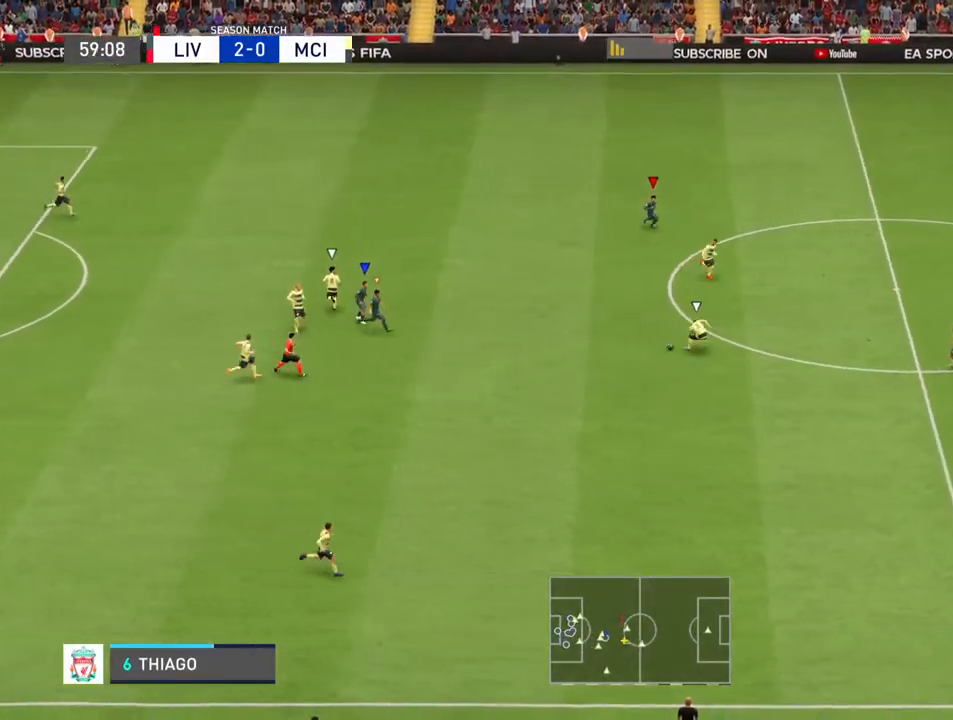
{"buttons": [], "left_stick": "down", "right_stick": "center", "events": []}
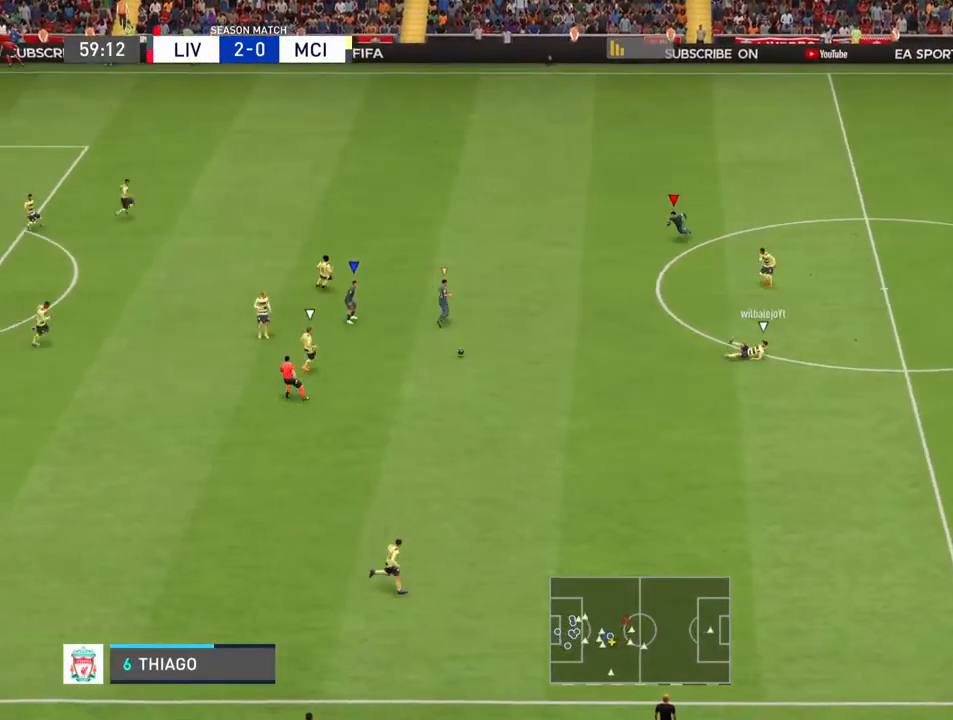
{"buttons": [], "left_stick": "down-left", "right_stick": "center", "events": [[267, "L1", "down"], [433, "left_stick", "down-left"], [467, "L1", "up"]]}
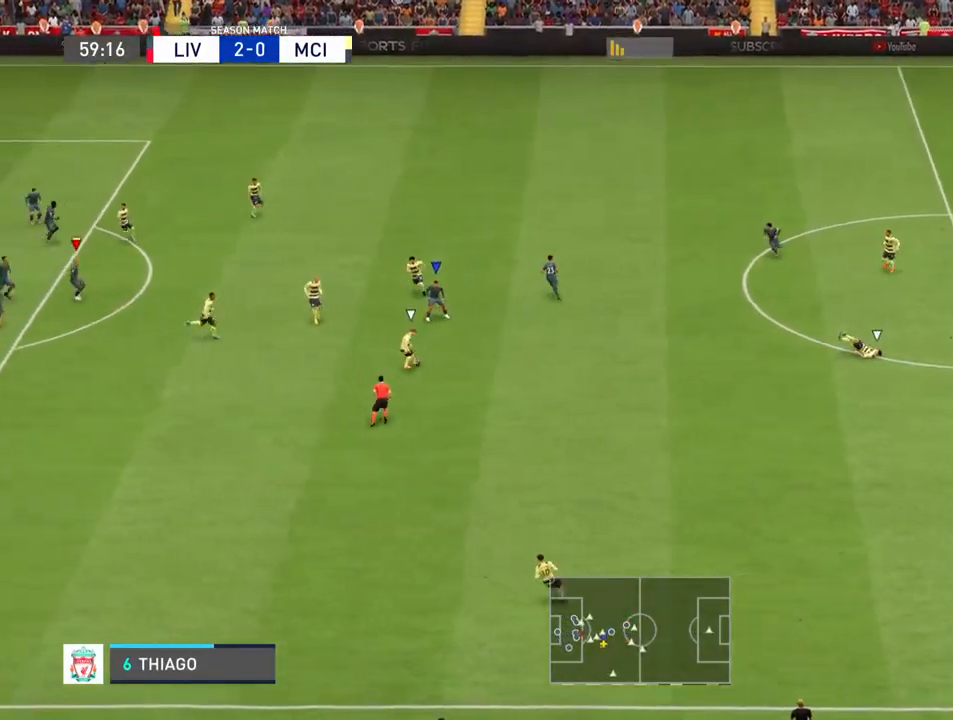
{"buttons": [], "left_stick": "down-left", "right_stick": "center", "events": []}
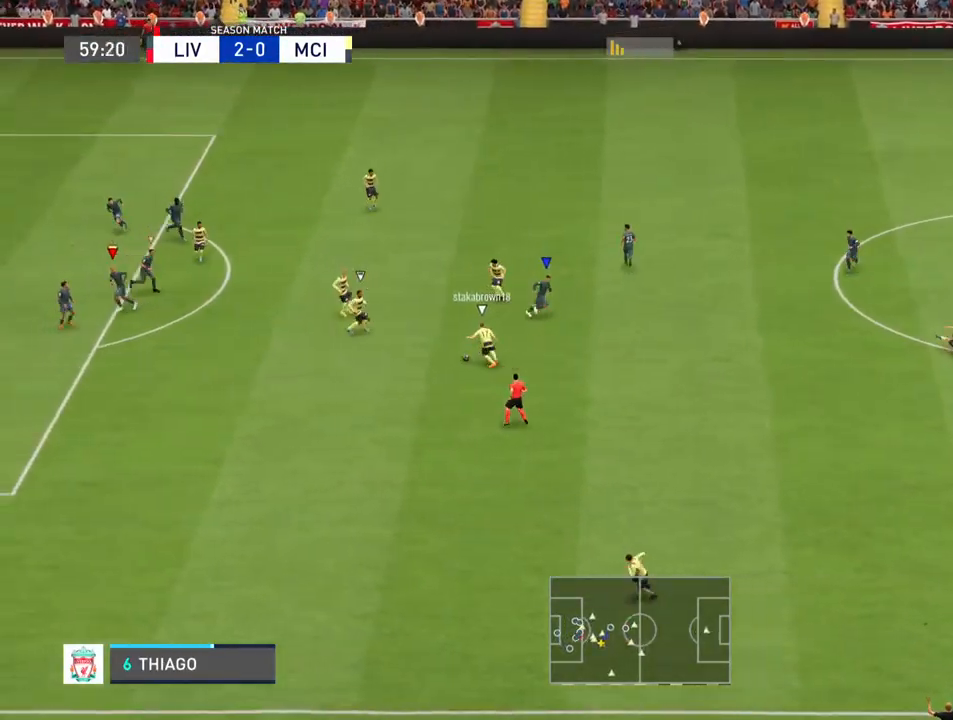
{"buttons": [], "left_stick": "right", "right_stick": "center", "events": [[167, "left_stick", "down-right"], [333, "left_stick", "right"]]}
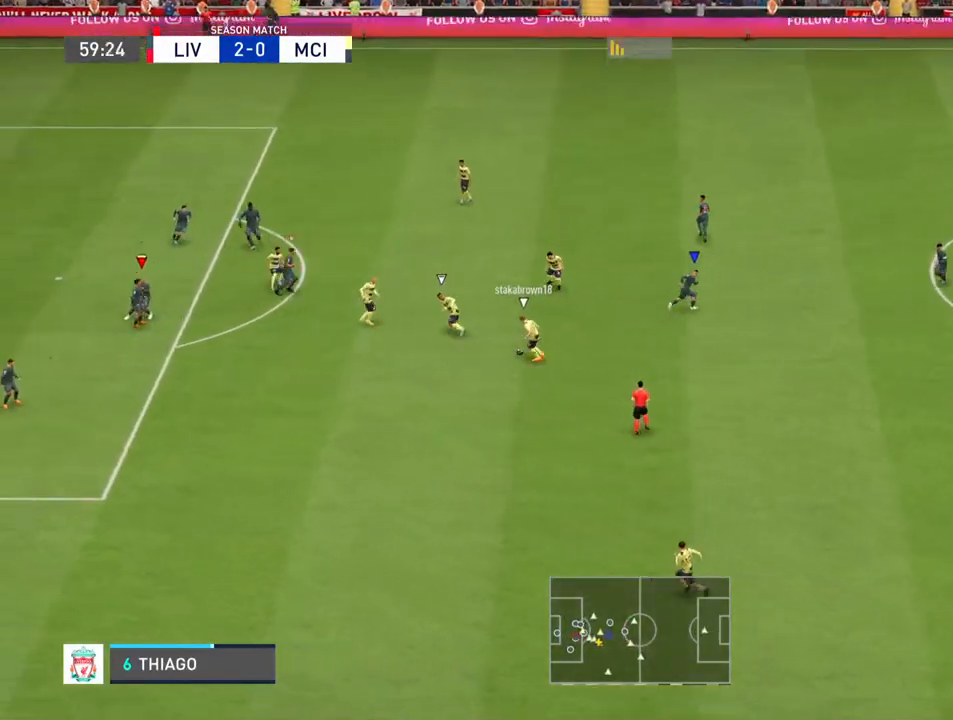
{"buttons": [], "left_stick": "center", "right_stick": "center", "events": [[500, "left_stick", "center"]]}
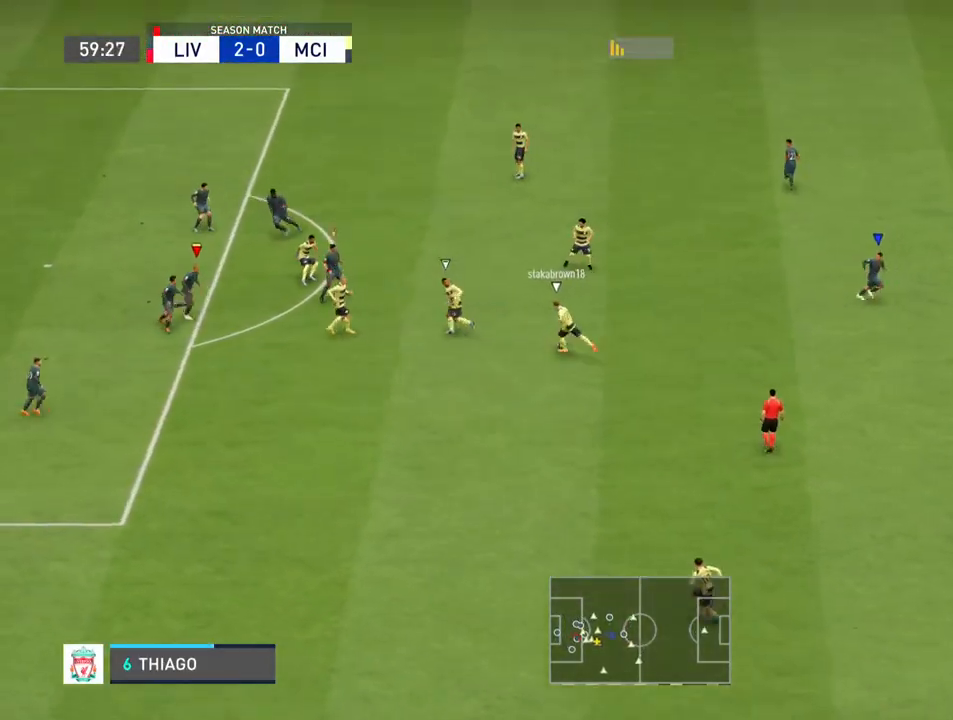
{"buttons": [], "left_stick": "center", "right_stick": "center", "events": []}
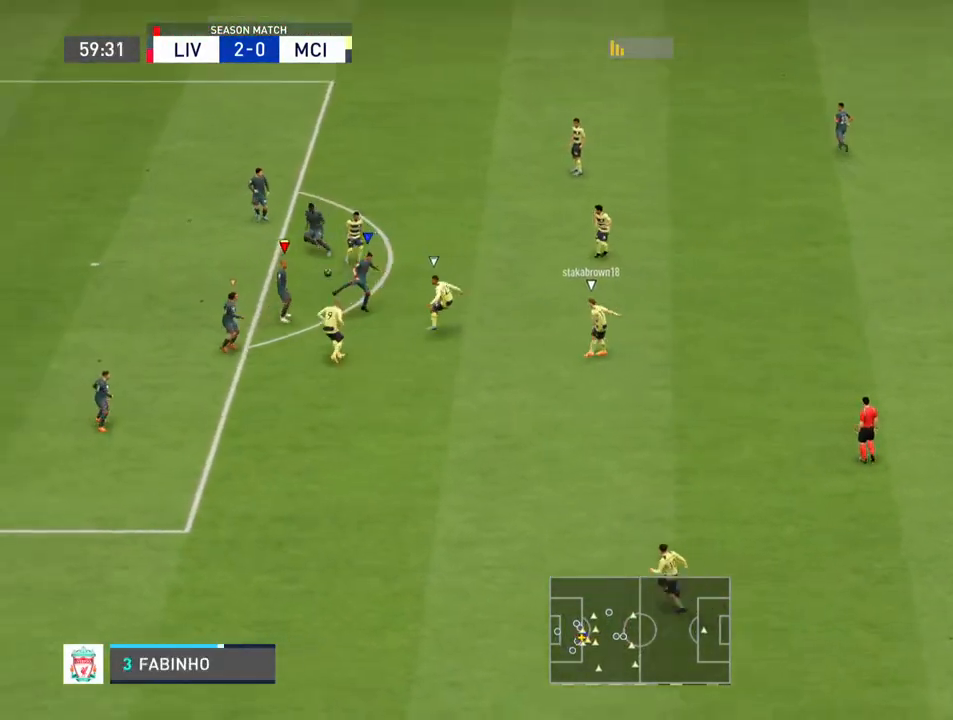
{"buttons": [], "left_stick": "center", "right_stick": "center", "events": []}
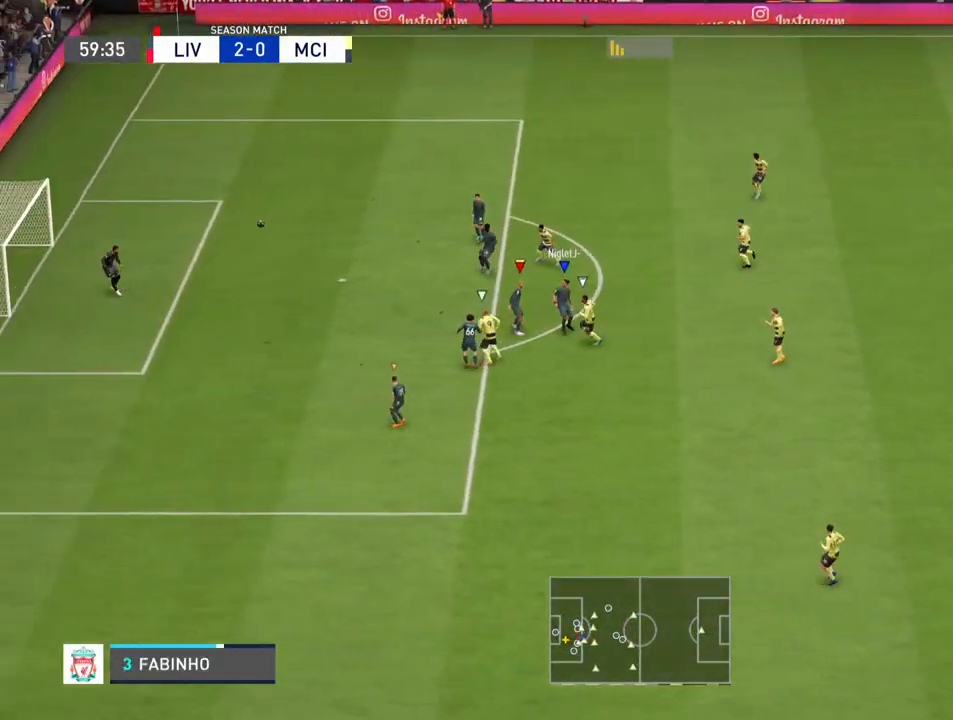
{"buttons": ["CROSS", "L1"], "left_stick": "center", "right_stick": "center", "events": [[433, "L1", "down"], [467, "CROSS", "down"]]}
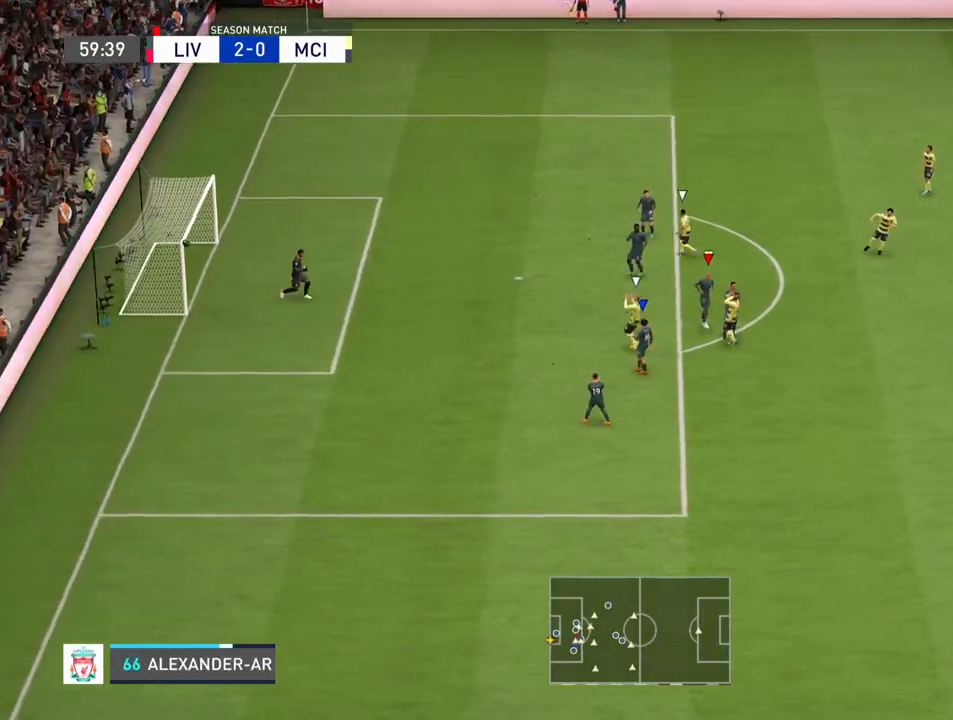
{"buttons": [], "left_stick": "center", "right_stick": "center", "events": [[33, "R1", "down"], [133, "CROSS", "up"], [133, "R1", "up"], [167, "L1", "up"], [333, "CROSS", "down"], [333, "L1", "down"], [367, "R1", "down"], [467, "CROSS", "up"], [500, "L1", "up"], [500, "R1", "up"]]}
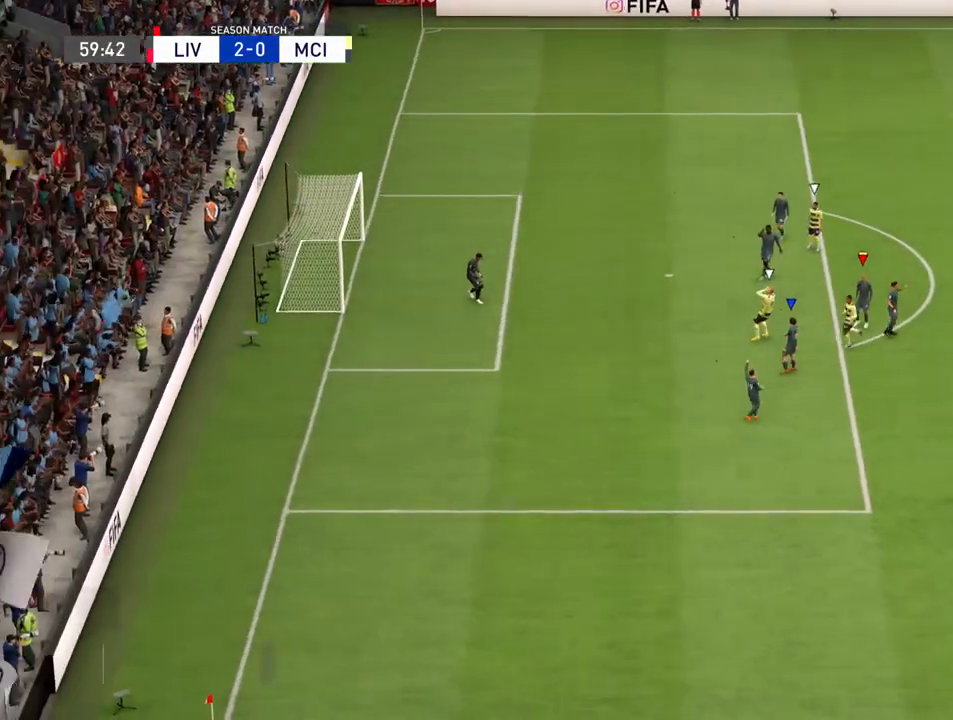
{"buttons": ["CROSS"], "left_stick": "center", "right_stick": "center", "events": [[133, "R1", "down"], [200, "L1", "down"], [267, "R1", "up"], [367, "CROSS", "down"], [367, "L1", "up"]]}
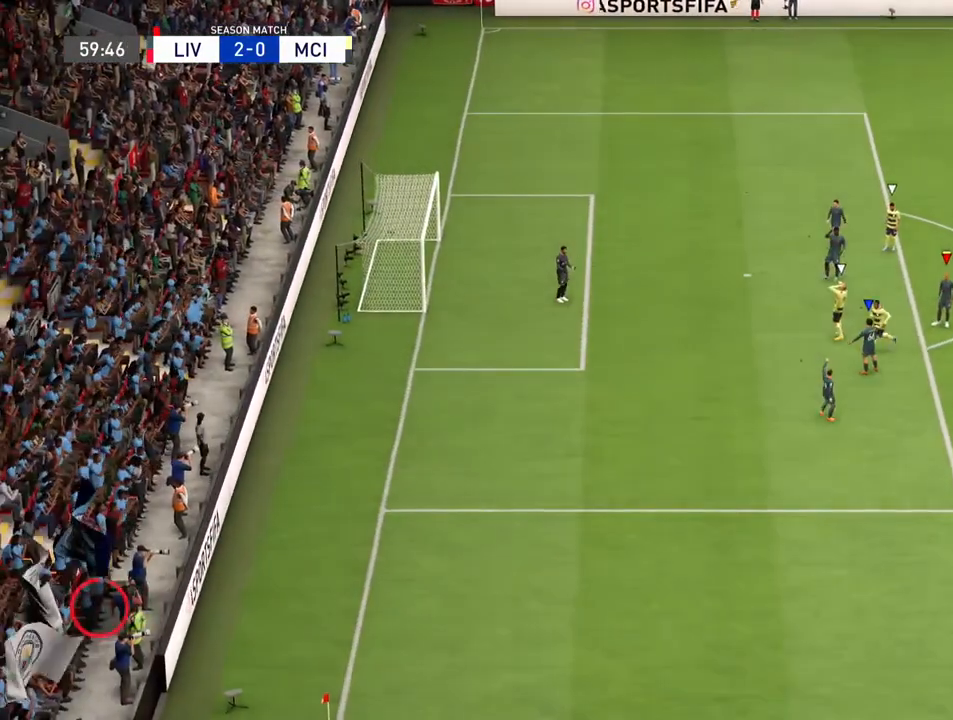
{"buttons": ["L1"], "left_stick": "center", "right_stick": "center", "events": [[33, "L1", "down"], [67, "CROSS", "up"], [200, "L1", "up"], [233, "CROSS", "down"], [367, "L1", "down"], [400, "CROSS", "up"]]}
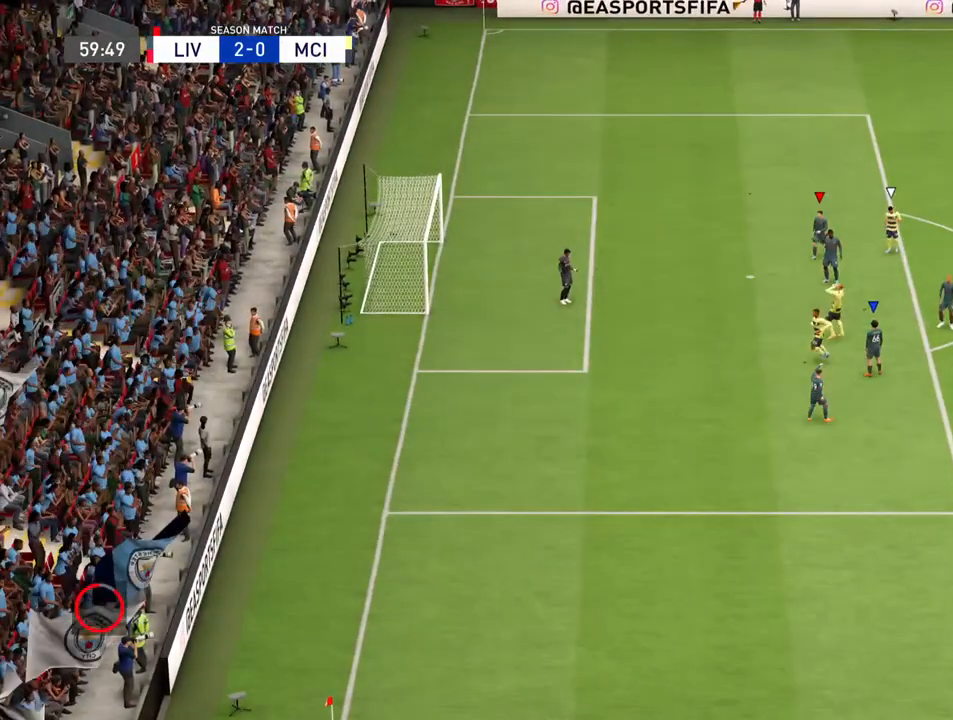
{"buttons": [], "left_stick": "center", "right_stick": "center", "events": [[67, "L1", "up"], [67, "R1", "down"], [100, "CROSS", "down"], [200, "CROSS", "up"], [233, "R1", "up"]]}
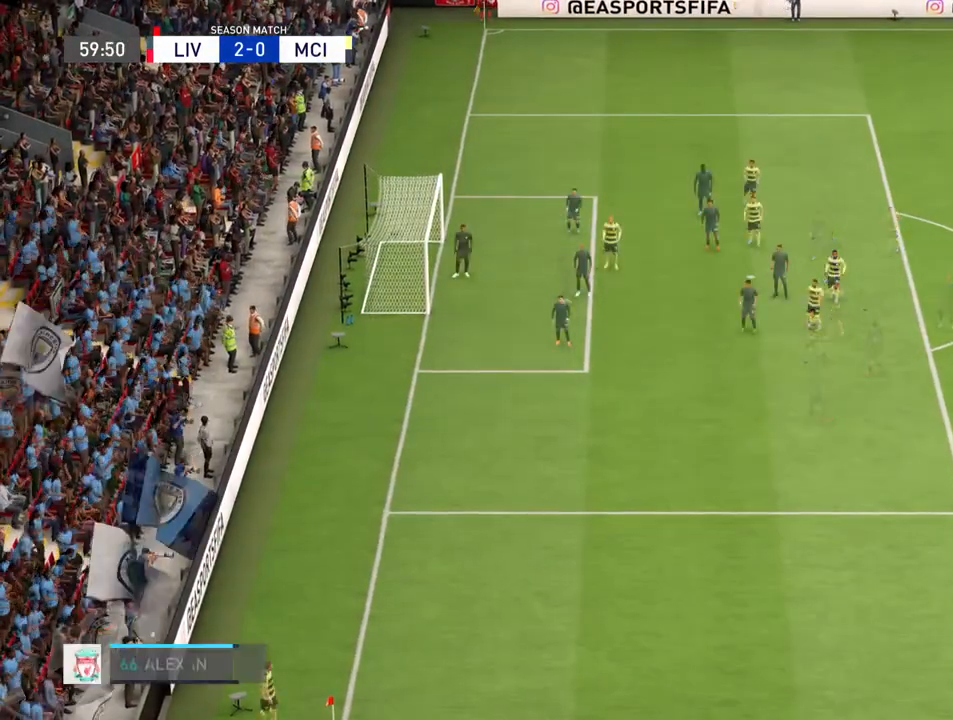
{"buttons": [], "left_stick": "center", "right_stick": "center", "events": [[33, "CROSS", "down"], [200, "CROSS", "up"]]}
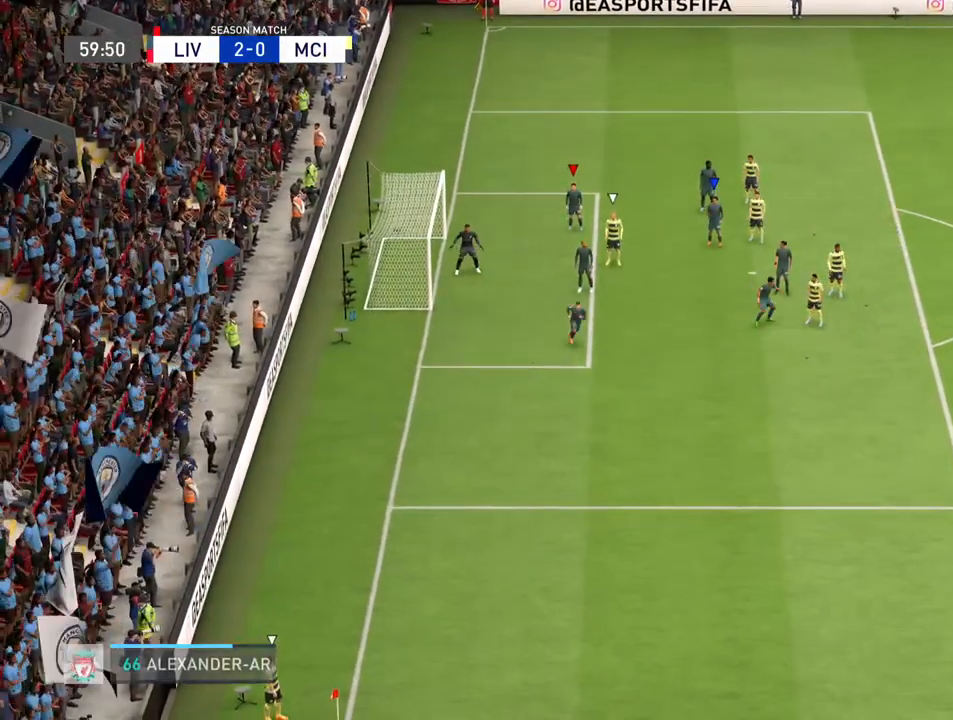
{"buttons": ["L1"], "left_stick": "down", "right_stick": "center", "events": [[267, "left_stick", "down"], [467, "L1", "down"]]}
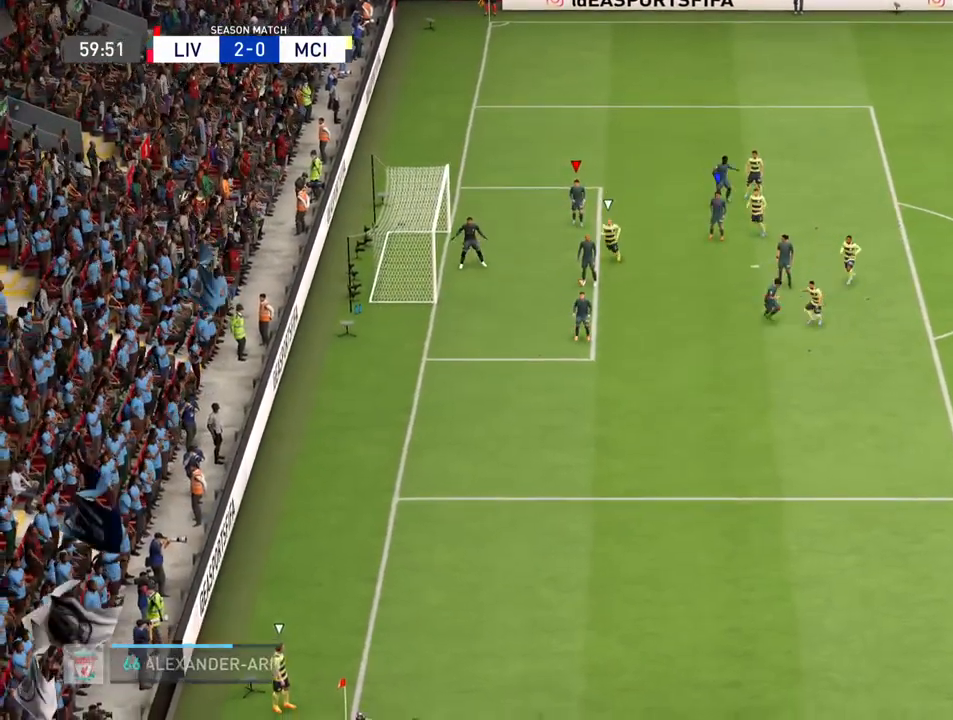
{"buttons": ["L1"], "left_stick": "down-right", "right_stick": "center", "events": [[167, "L1", "up"], [267, "left_stick", "down-right"], [367, "L1", "down"]]}
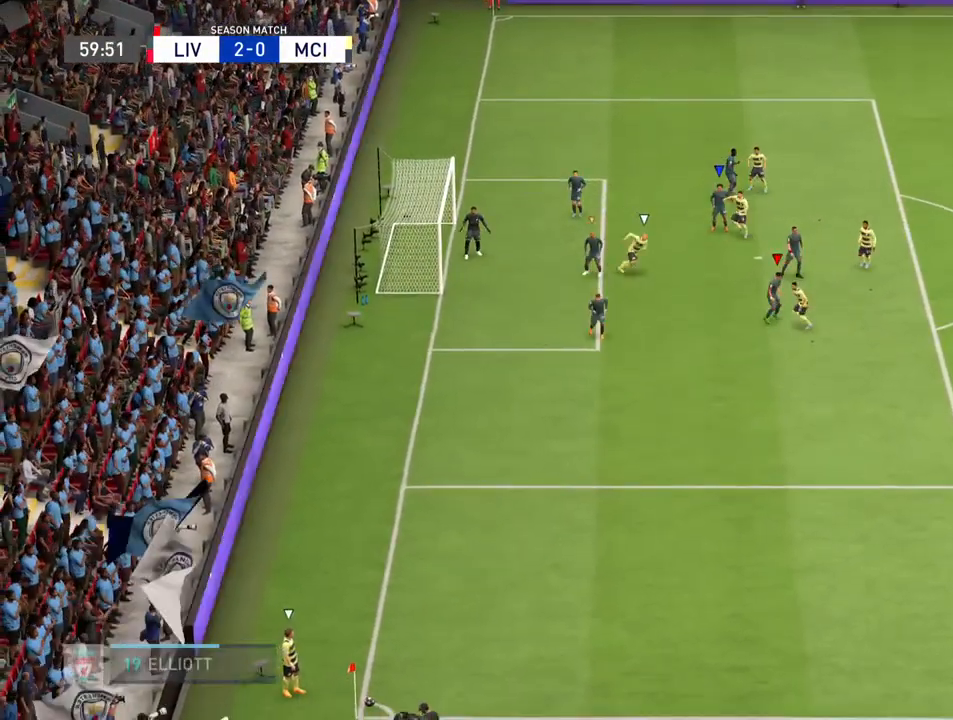
{"buttons": [], "left_stick": "down-right", "right_stick": "center", "events": [[100, "L1", "up"], [333, "L1", "down"], [500, "L1", "up"]]}
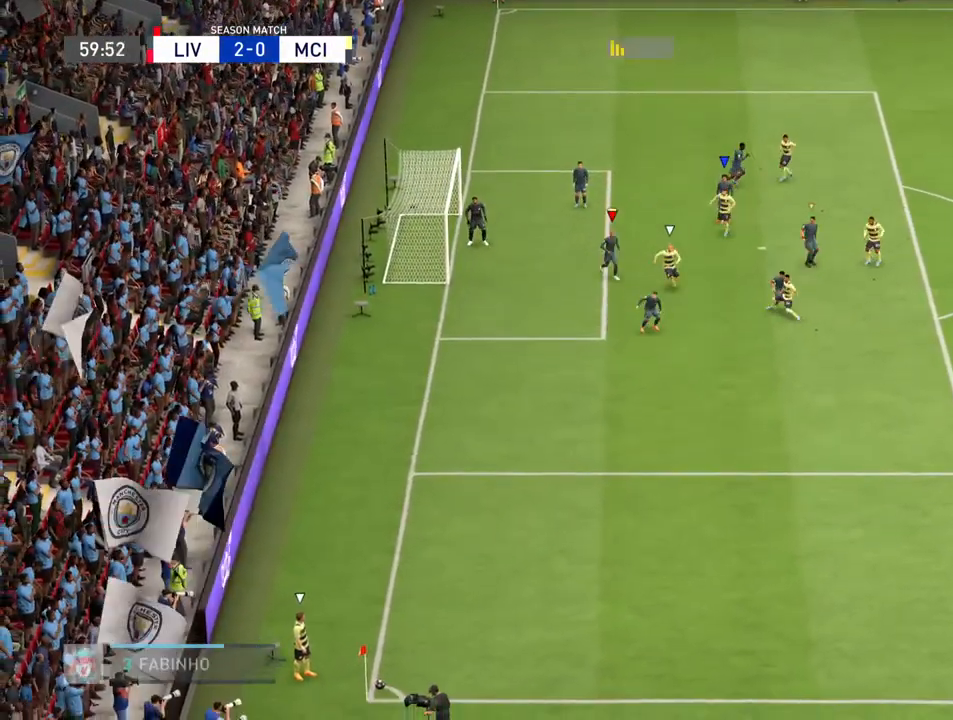
{"buttons": [], "left_stick": "center", "right_stick": "center", "events": [[267, "left_stick", "center"], [300, "L1", "down"], [500, "L1", "up"]]}
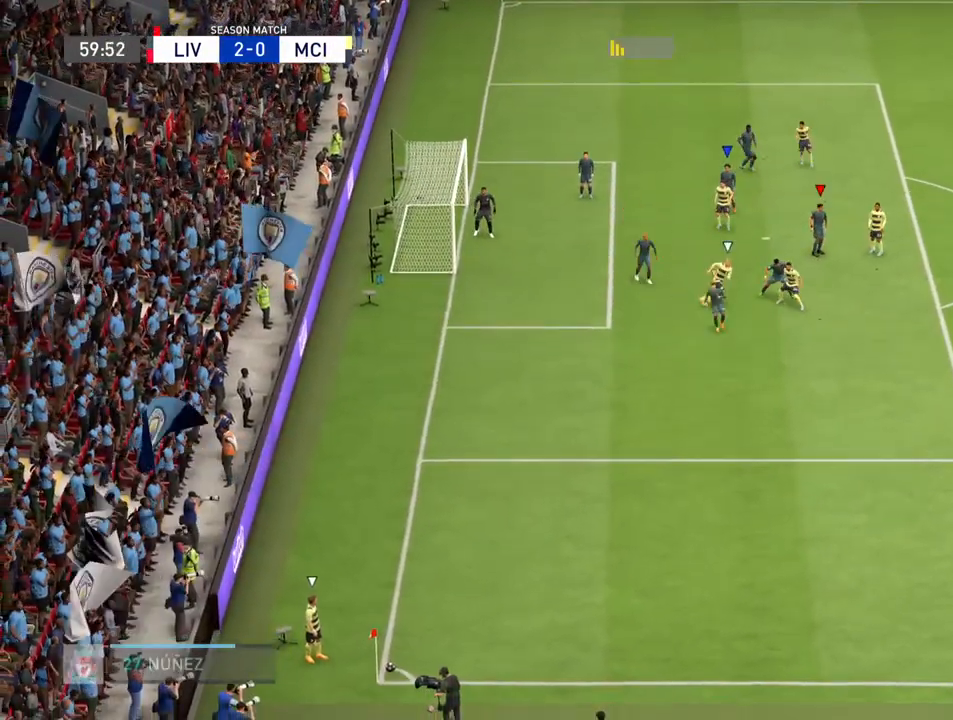
{"buttons": [], "left_stick": "center", "right_stick": "center", "events": [[300, "L1", "down"], [467, "L1", "up"]]}
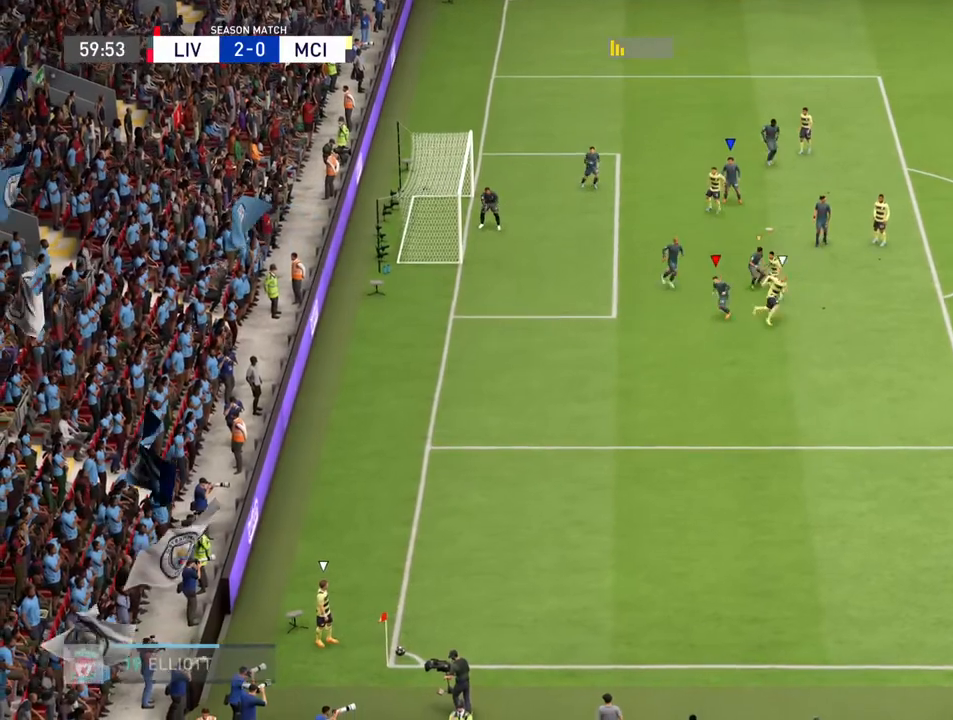
{"buttons": [], "left_stick": "center", "right_stick": "center", "events": []}
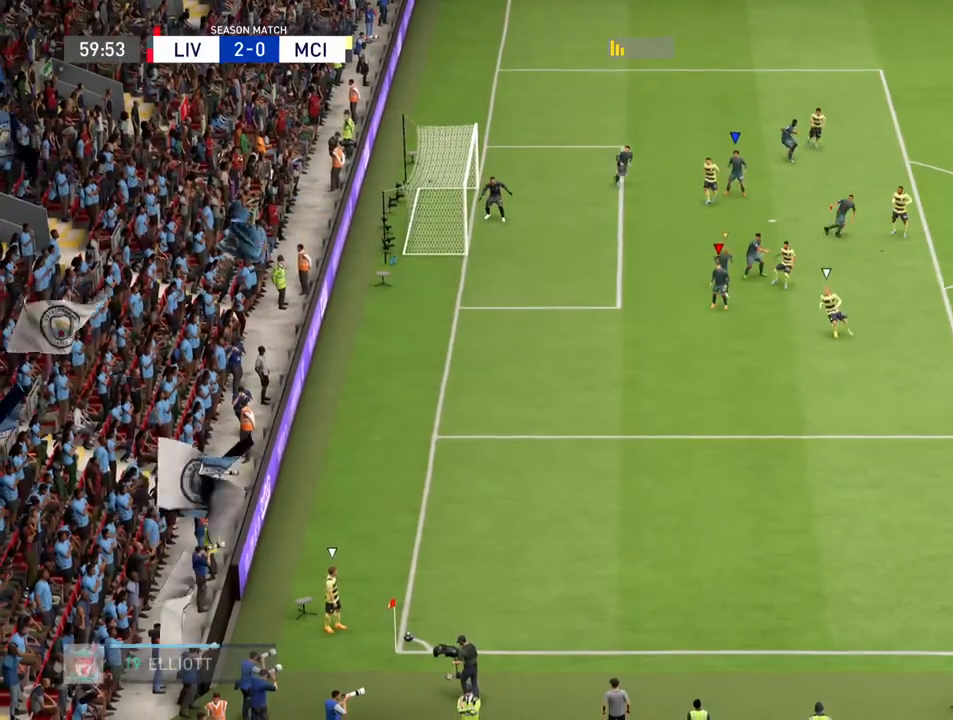
{"buttons": [], "left_stick": "center", "right_stick": "center", "events": []}
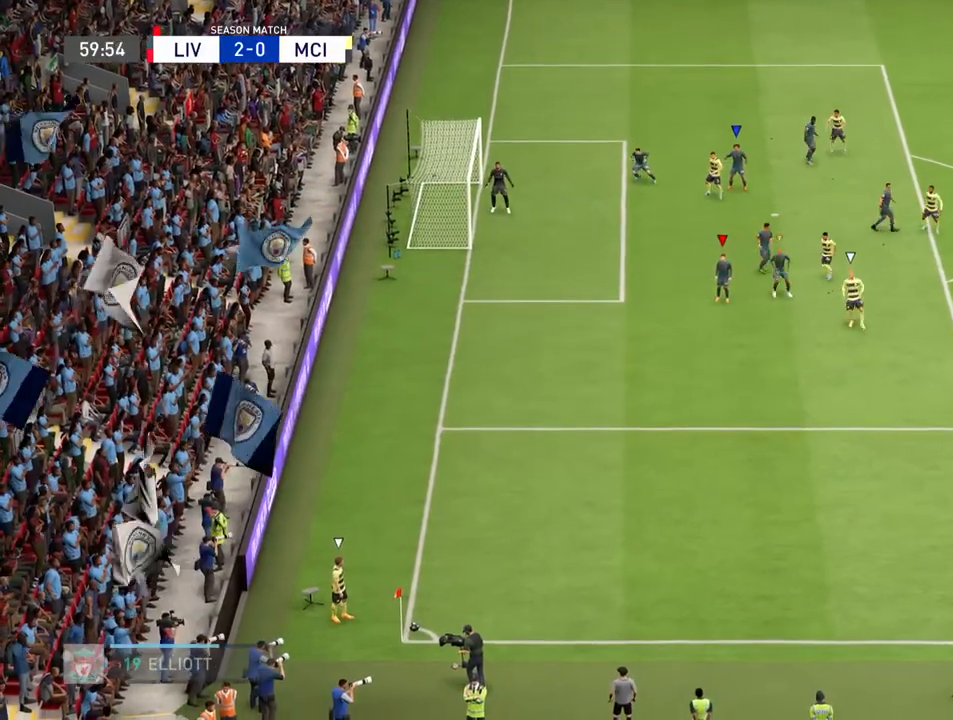
{"buttons": [], "left_stick": "center", "right_stick": "center", "events": []}
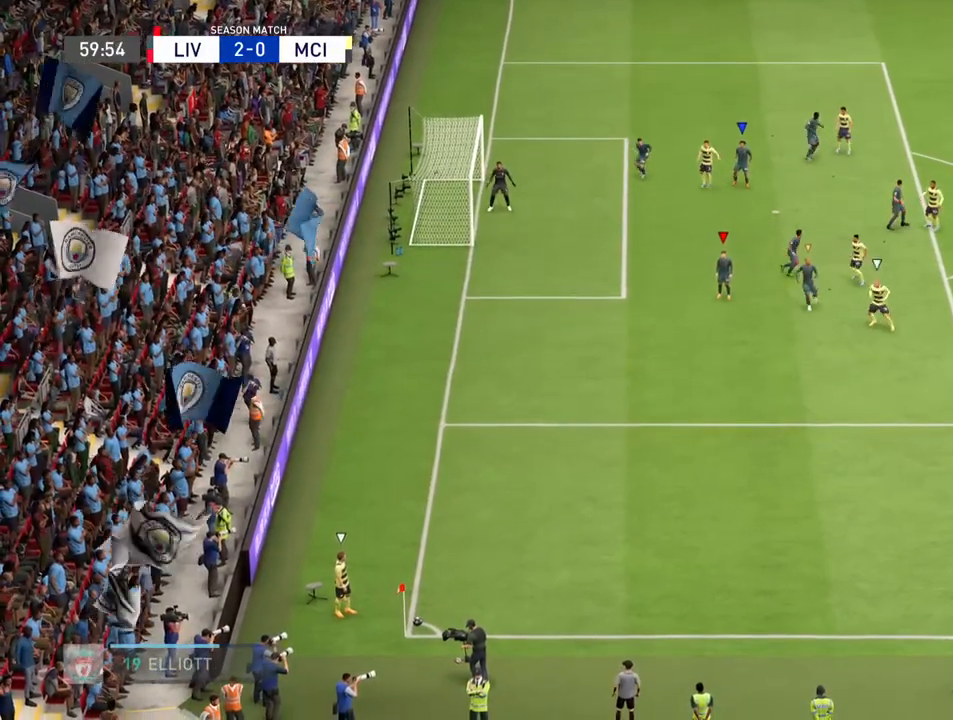
{"buttons": [], "left_stick": "down-right", "right_stick": "center", "events": [[333, "left_stick", "down-right"]]}